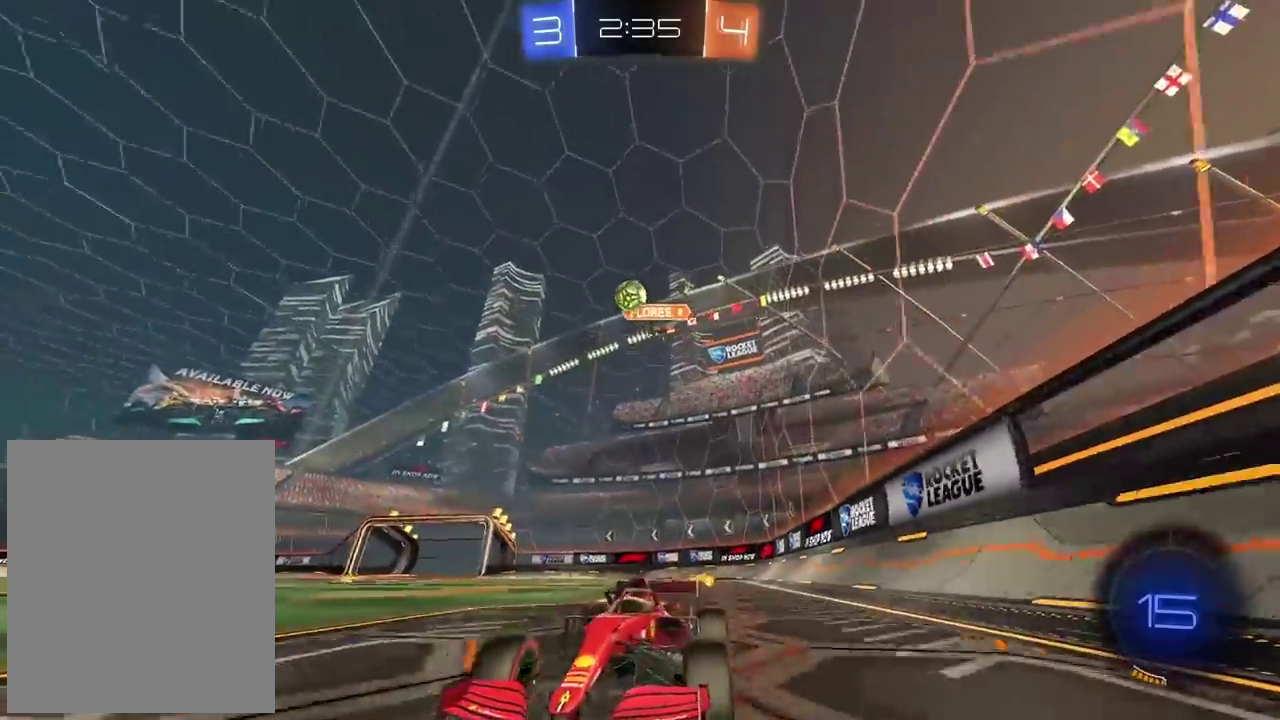
Gameplay with a controller (PlayStation layout); each line is a JSON object with the inputs held at the frame after it. "events" lists button and stick changes between this image and that frame as [ms after this image, input, new state], when the widget could be followed in between. This document gives stick clicks only as held states, not as events. Not read: L1.
{"buttons": ["R2"], "left_stick": "center", "right_stick": "center", "events": []}
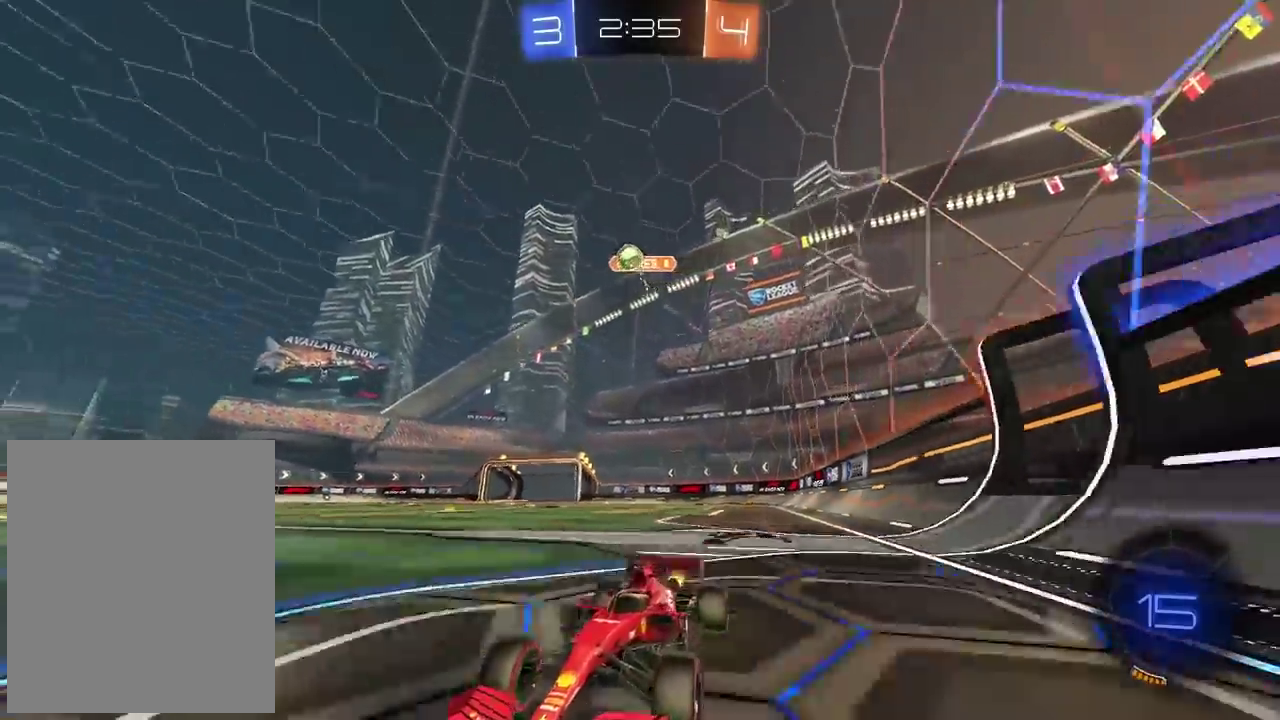
{"buttons": ["R2"], "left_stick": "center", "right_stick": "center", "events": [[50, "TRIANGLE", "down"], [150, "TRIANGLE", "up"]]}
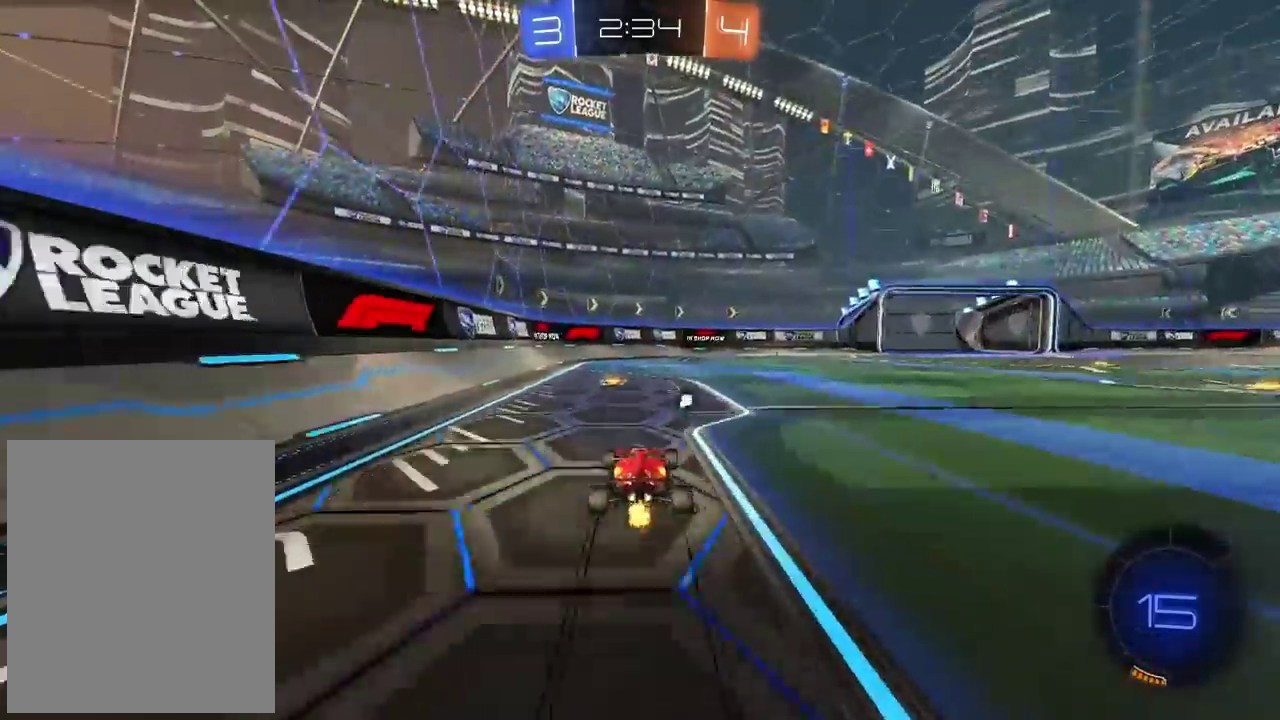
{"buttons": ["R2"], "left_stick": "center", "right_stick": "center", "events": [[267, "TRIANGLE", "down"], [367, "TRIANGLE", "up"]]}
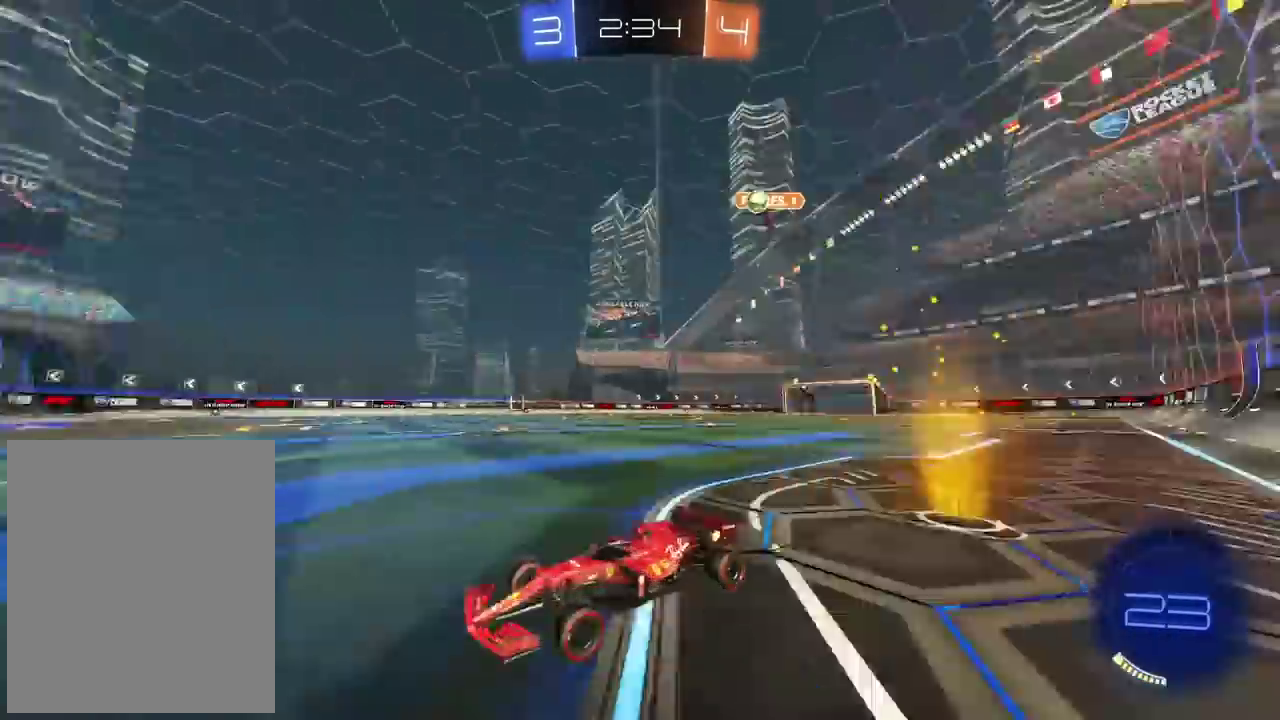
{"buttons": ["R2"], "left_stick": "right", "right_stick": "center", "events": [[167, "left_stick", "right"]]}
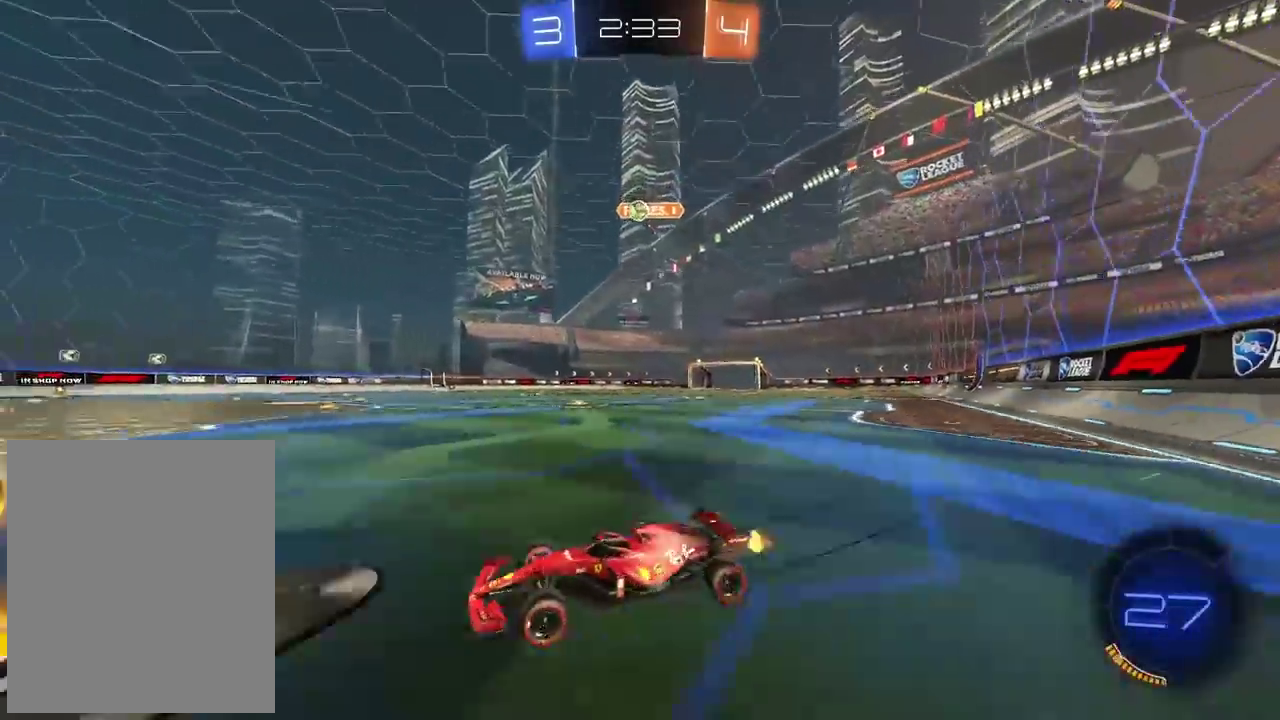
{"buttons": [], "left_stick": "right", "right_stick": "center", "events": [[283, "left_stick", "center"], [333, "R2", "up"], [467, "left_stick", "right"]]}
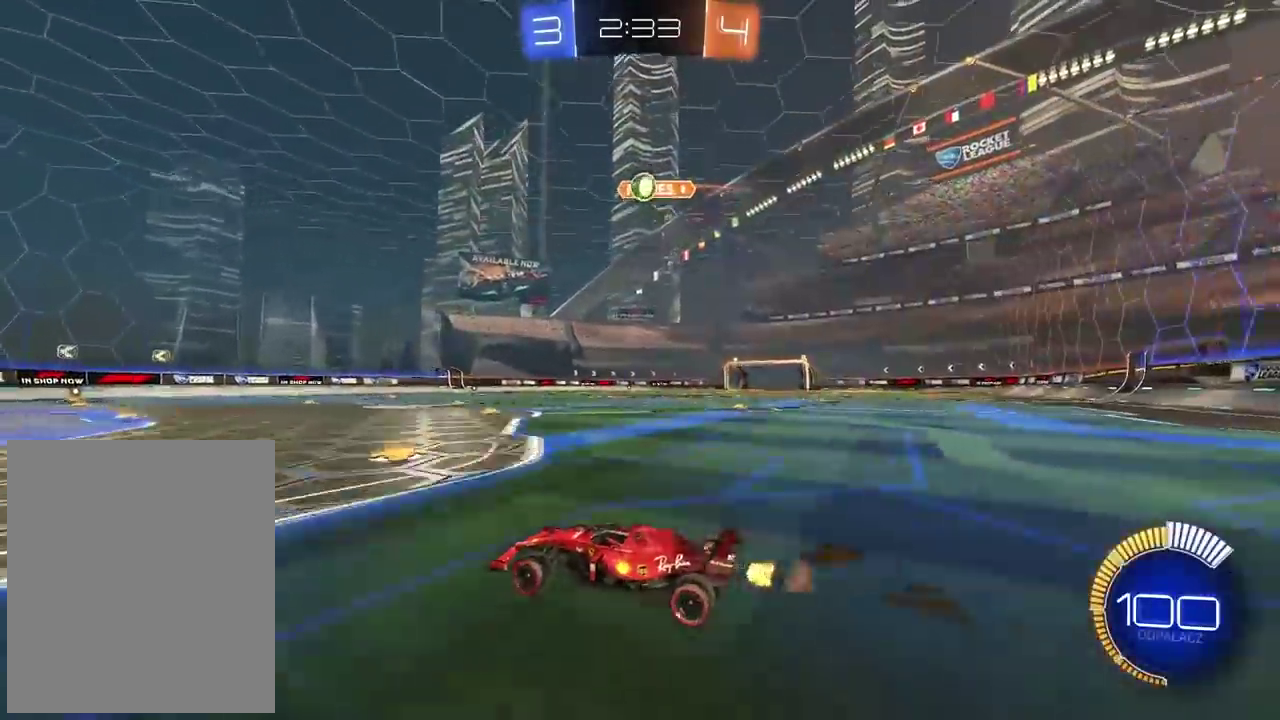
{"buttons": ["R2"], "left_stick": "center", "right_stick": "center", "events": [[50, "CROSS", "down"], [83, "left_stick", "down"], [200, "CROSS", "up"], [200, "left_stick", "center"], [267, "CIRCLE", "down"], [267, "R2", "down"], [283, "CROSS", "down"], [500, "CIRCLE", "up"], [500, "CROSS", "up"]]}
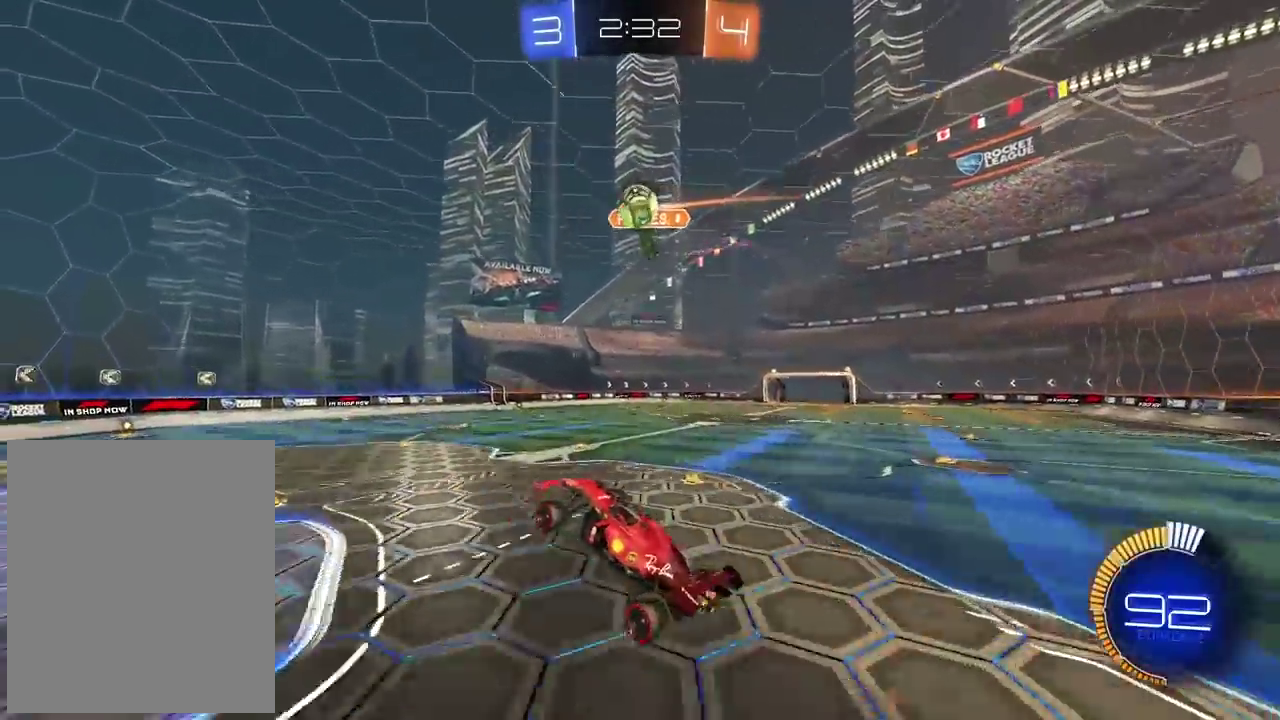
{"buttons": ["CIRCLE", "R2"], "left_stick": "up-left", "right_stick": "center", "events": [[17, "left_stick", "right"], [100, "left_stick", "down-right"], [200, "left_stick", "left"], [233, "CIRCLE", "down"], [300, "left_stick", "center"], [350, "left_stick", "up-left"]]}
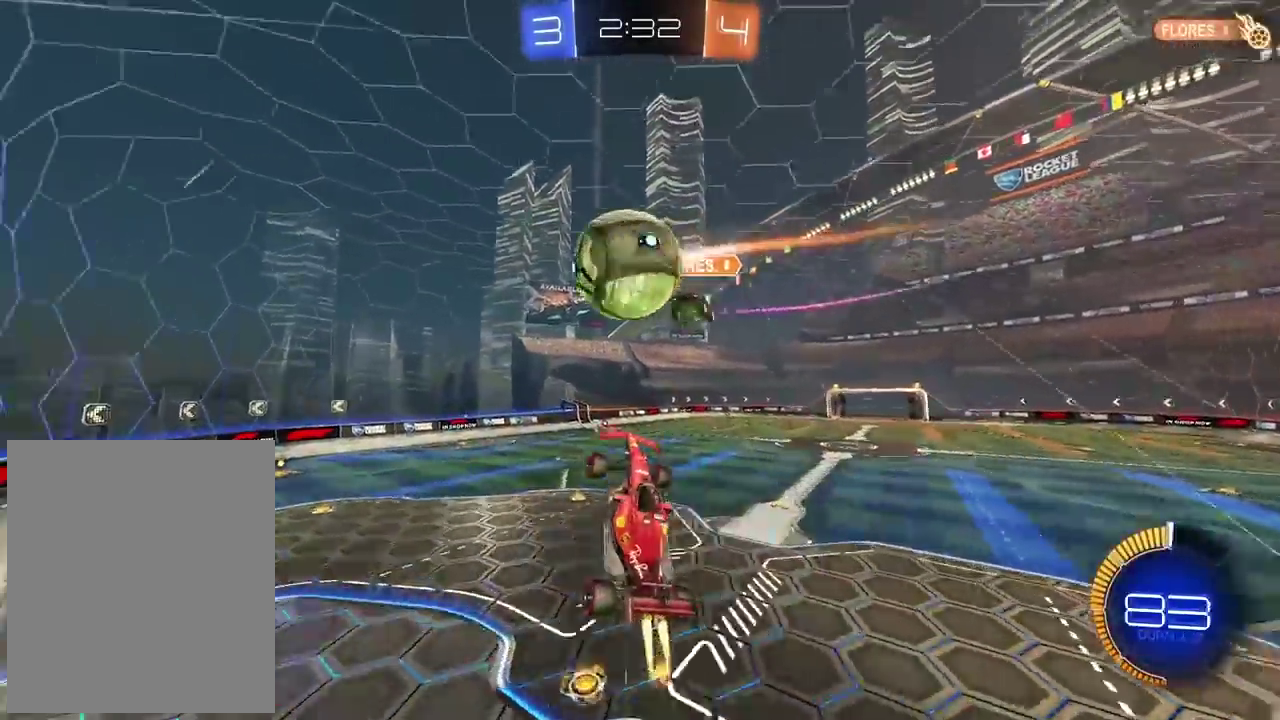
{"buttons": [], "left_stick": "right", "right_stick": "center", "events": [[67, "left_stick", "center"], [167, "CIRCLE", "up"], [317, "L2", "down"], [317, "left_stick", "up-right"], [400, "R2", "up"], [467, "left_stick", "right"], [483, "L2", "up"]]}
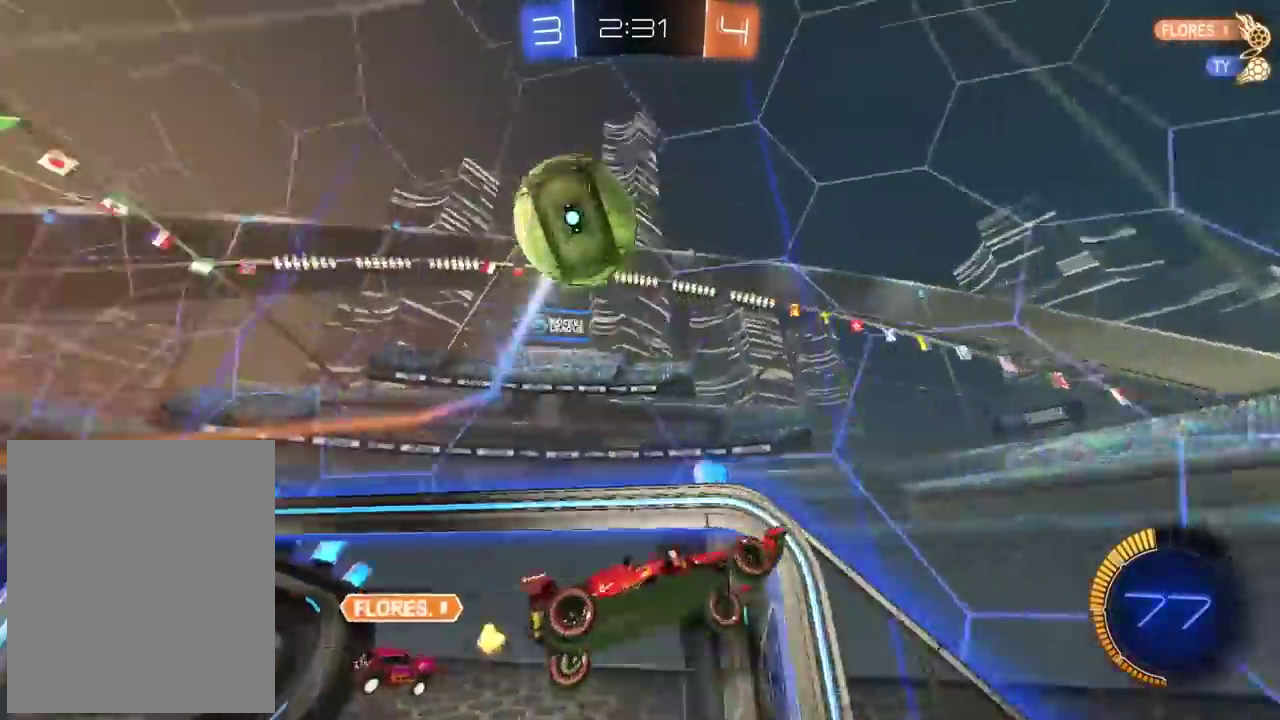
{"buttons": [], "left_stick": "center", "right_stick": "center", "events": [[83, "left_stick", "down-right"], [133, "left_stick", "center"], [150, "TRIANGLE", "down"], [217, "TRIANGLE", "up"], [333, "left_stick", "right"], [400, "left_stick", "center"]]}
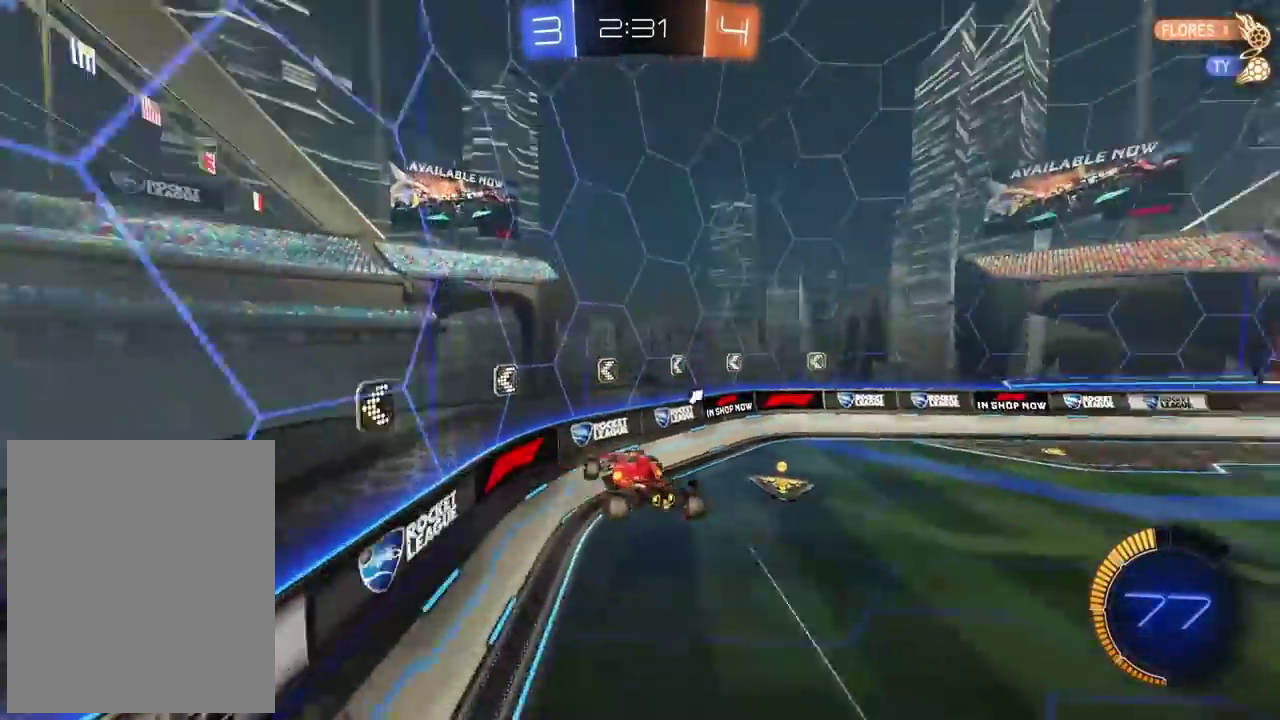
{"buttons": ["R2"], "left_stick": "right", "right_stick": "center", "events": [[83, "R2", "down"], [267, "CIRCLE", "down"], [317, "TRIANGLE", "down"], [367, "left_stick", "right"], [417, "TRIANGLE", "up"], [467, "CIRCLE", "up"]]}
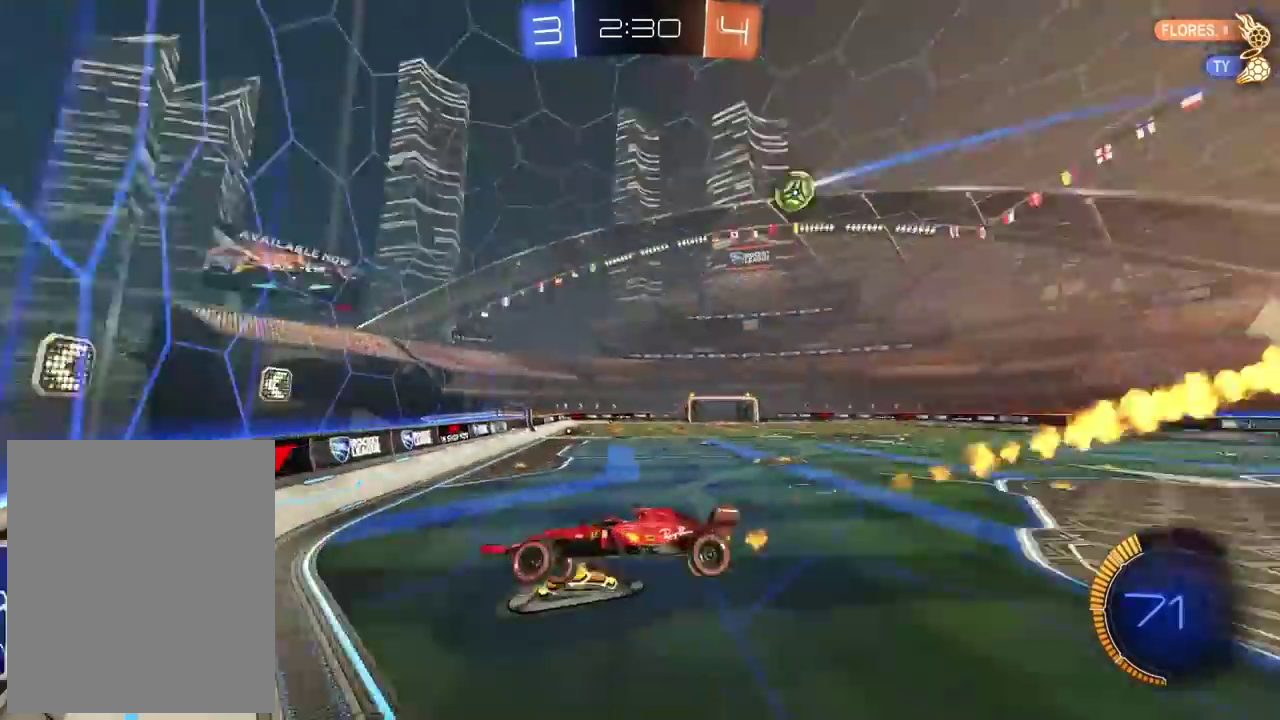
{"buttons": ["R2"], "left_stick": "right", "right_stick": "center", "events": [[67, "CIRCLE", "down"], [133, "left_stick", "center"], [267, "left_stick", "right"], [467, "CIRCLE", "up"]]}
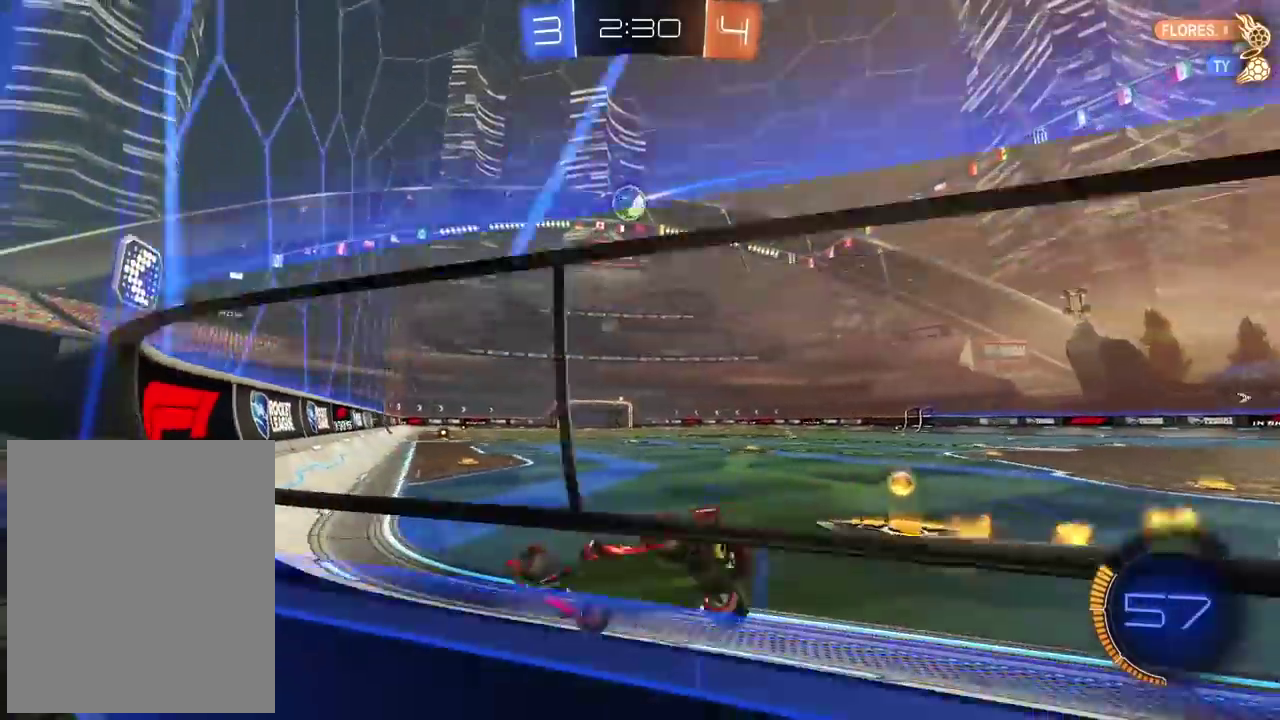
{"buttons": ["CIRCLE", "R2"], "left_stick": "right", "right_stick": "center", "events": [[83, "left_stick", "center"], [383, "left_stick", "right"], [400, "CIRCLE", "down"]]}
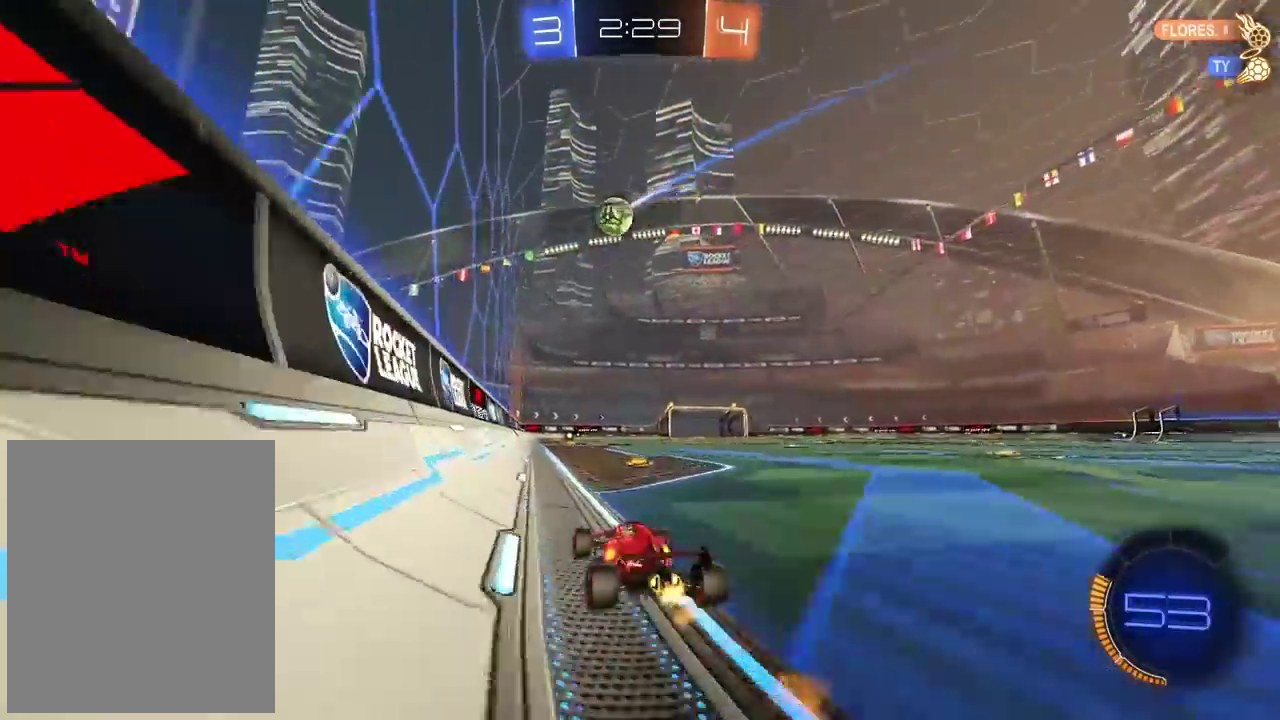
{"buttons": ["R2"], "left_stick": "center", "right_stick": "center", "events": [[67, "left_stick", "center"], [367, "CIRCLE", "up"]]}
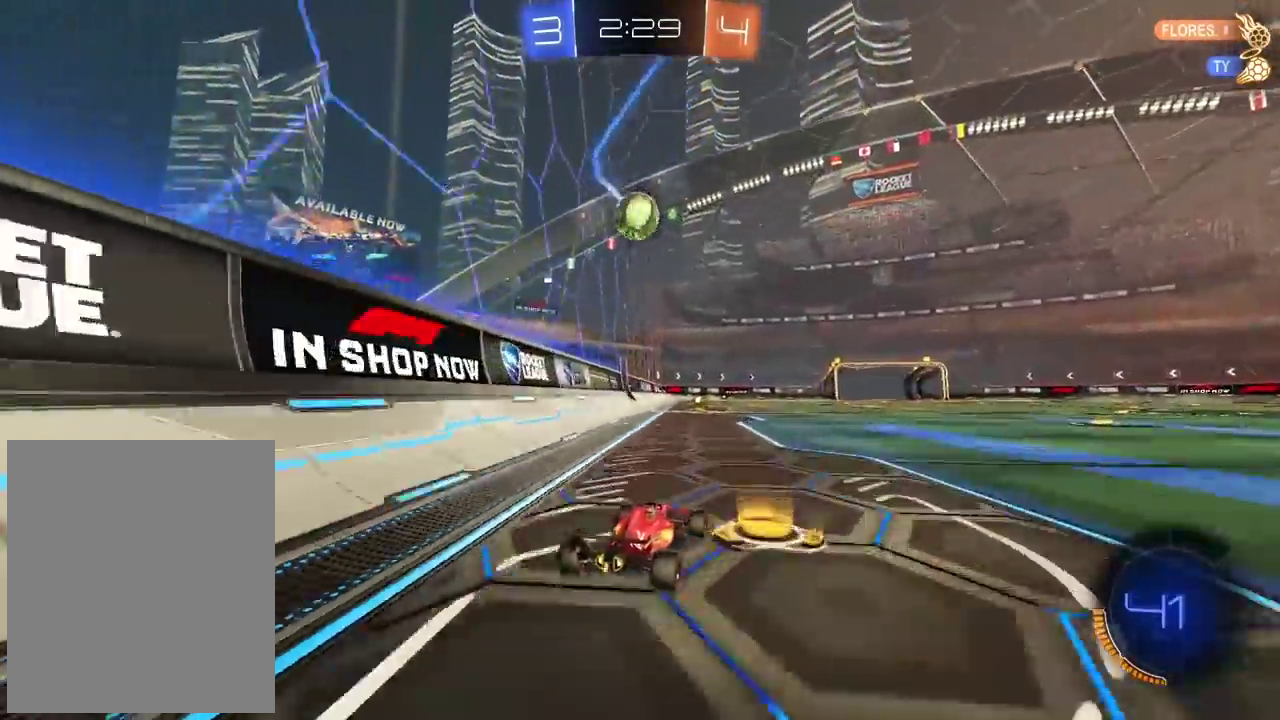
{"buttons": [], "left_stick": "down-left", "right_stick": "center"}
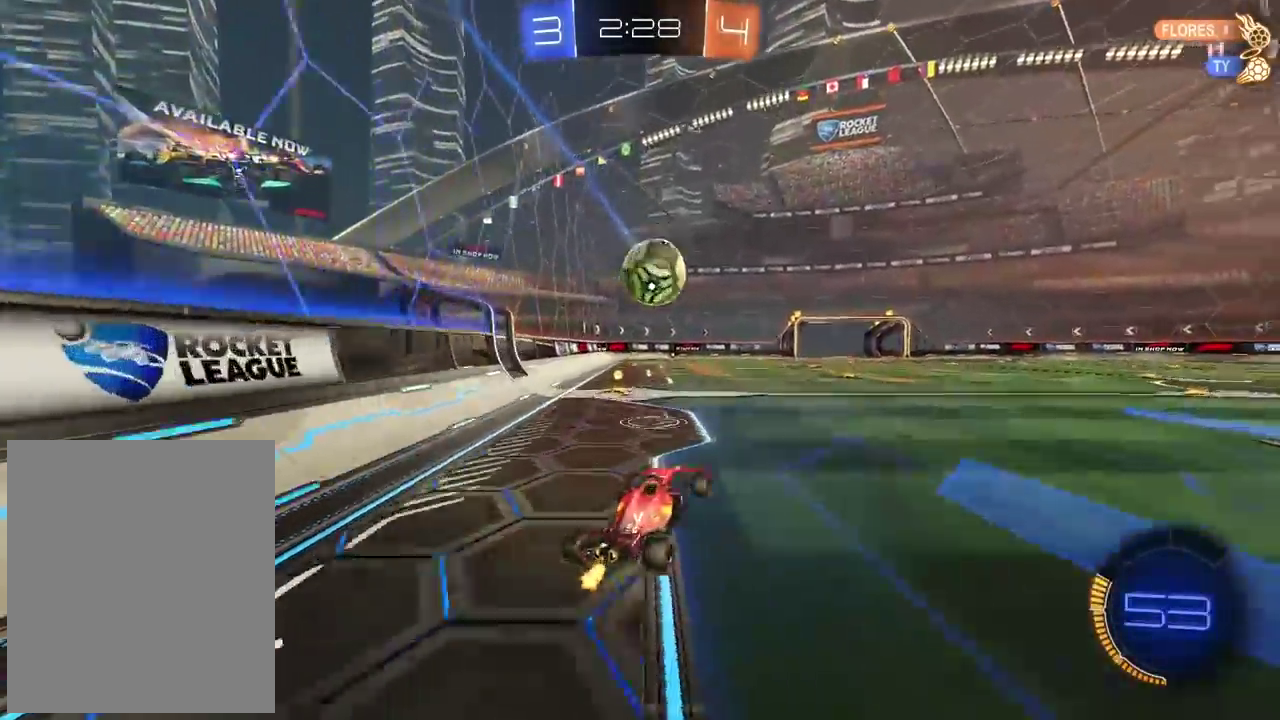
{"buttons": ["CIRCLE", "L2", "R2", "L3"], "left_stick": "up", "right_stick": "center", "events": [[33, "left_stick", "center"], [133, "CIRCLE", "down"], [133, "R2", "down"], [200, "left_stick", "up-left"], [333, "left_stick", "up"], [467, "L2", "down"]]}
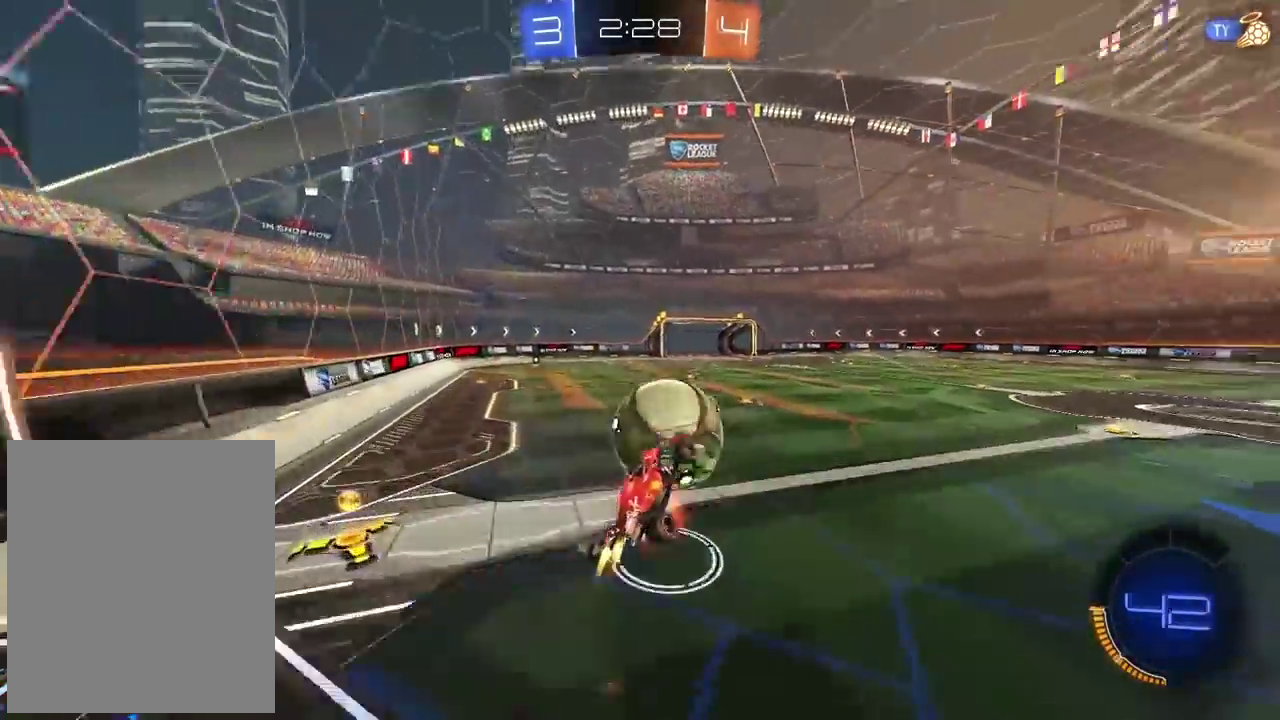
{"buttons": ["L2"], "left_stick": "center", "right_stick": "center", "events": [[17, "CROSS", "down"], [267, "CIRCLE", "up"], [267, "CROSS", "up"], [350, "left_stick", "center"], [400, "R2", "up"]]}
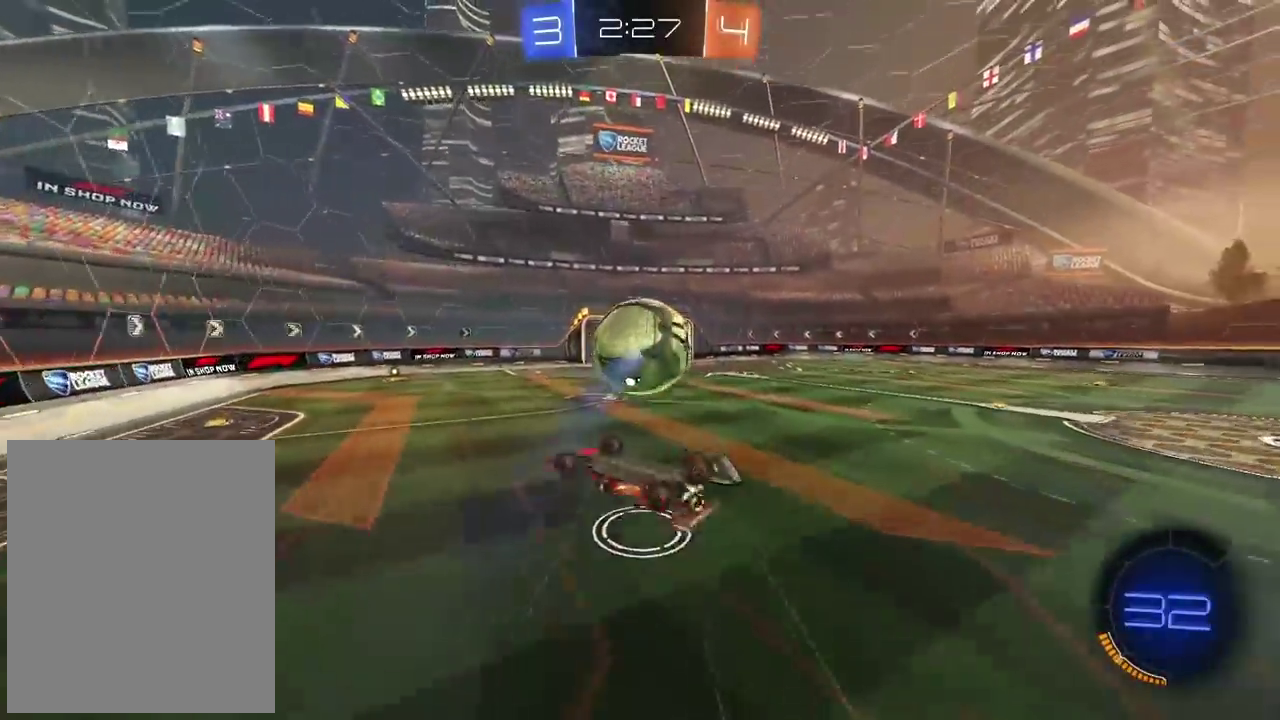
{"buttons": ["R2"], "left_stick": "center", "right_stick": "center", "events": [[233, "L2", "up"], [317, "R2", "down"]]}
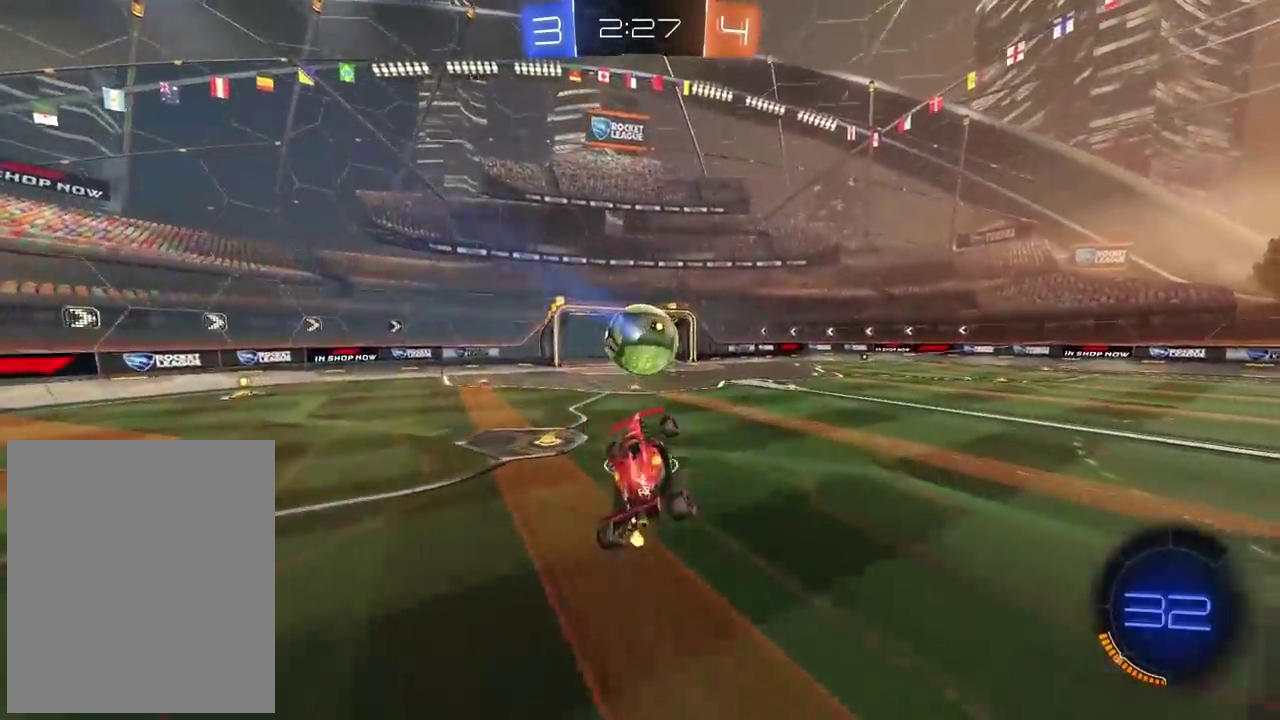
{"buttons": ["CIRCLE", "R2"], "left_stick": "center", "right_stick": "center", "events": [[500, "CIRCLE", "down"]]}
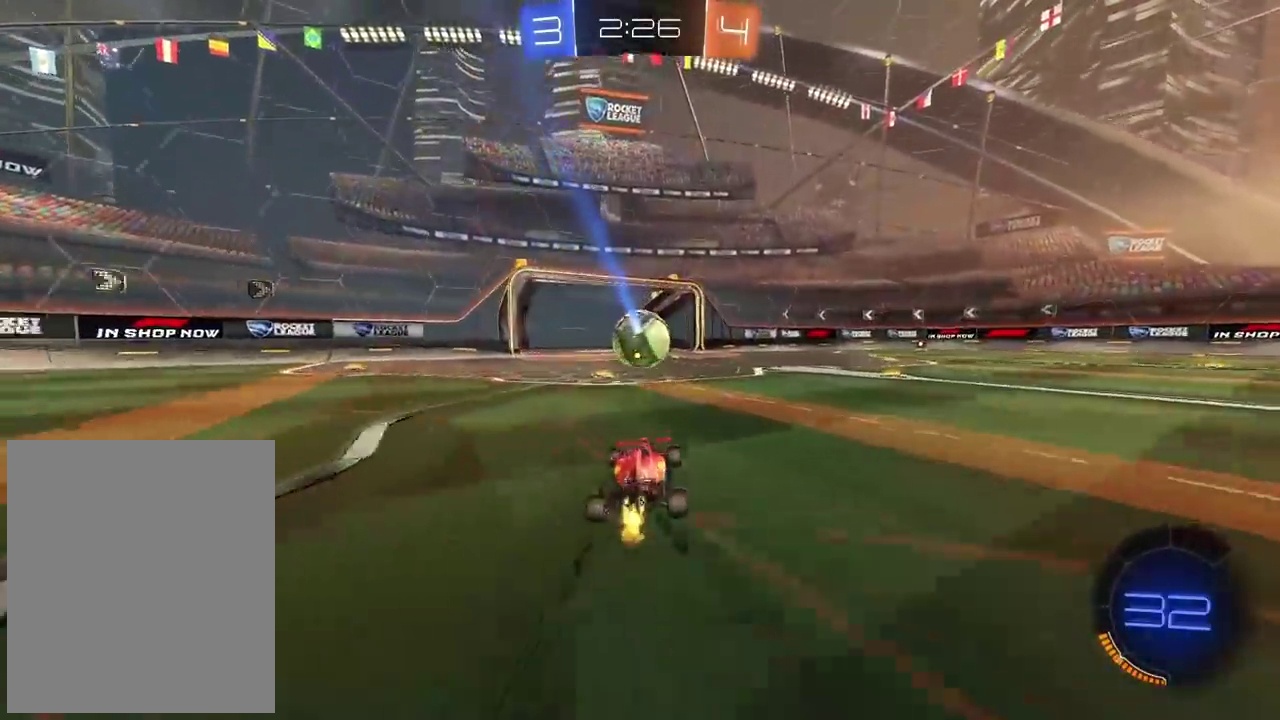
{"buttons": ["CIRCLE", "R2"], "left_stick": "right", "right_stick": "center", "events": [[50, "left_stick", "right"], [117, "TRIANGLE", "down"], [233, "TRIANGLE", "up"]]}
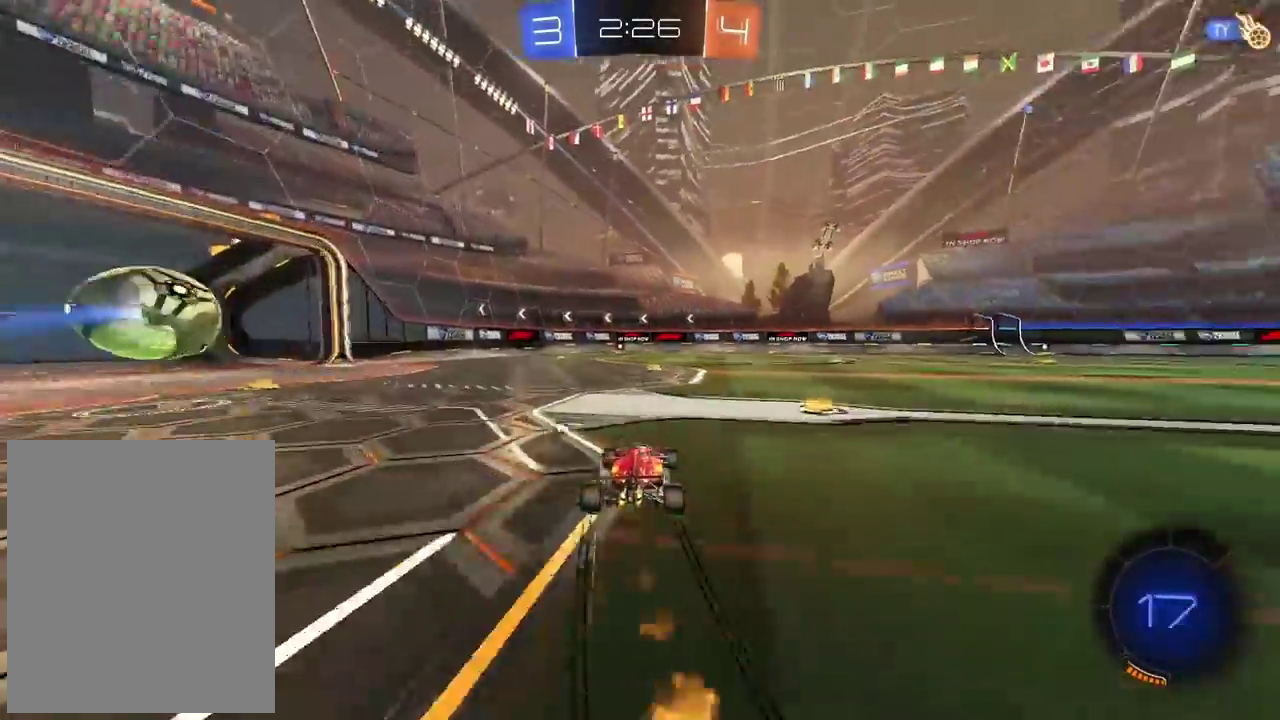
{"buttons": ["R2"], "left_stick": "right", "right_stick": "center", "events": [[317, "CIRCLE", "up"]]}
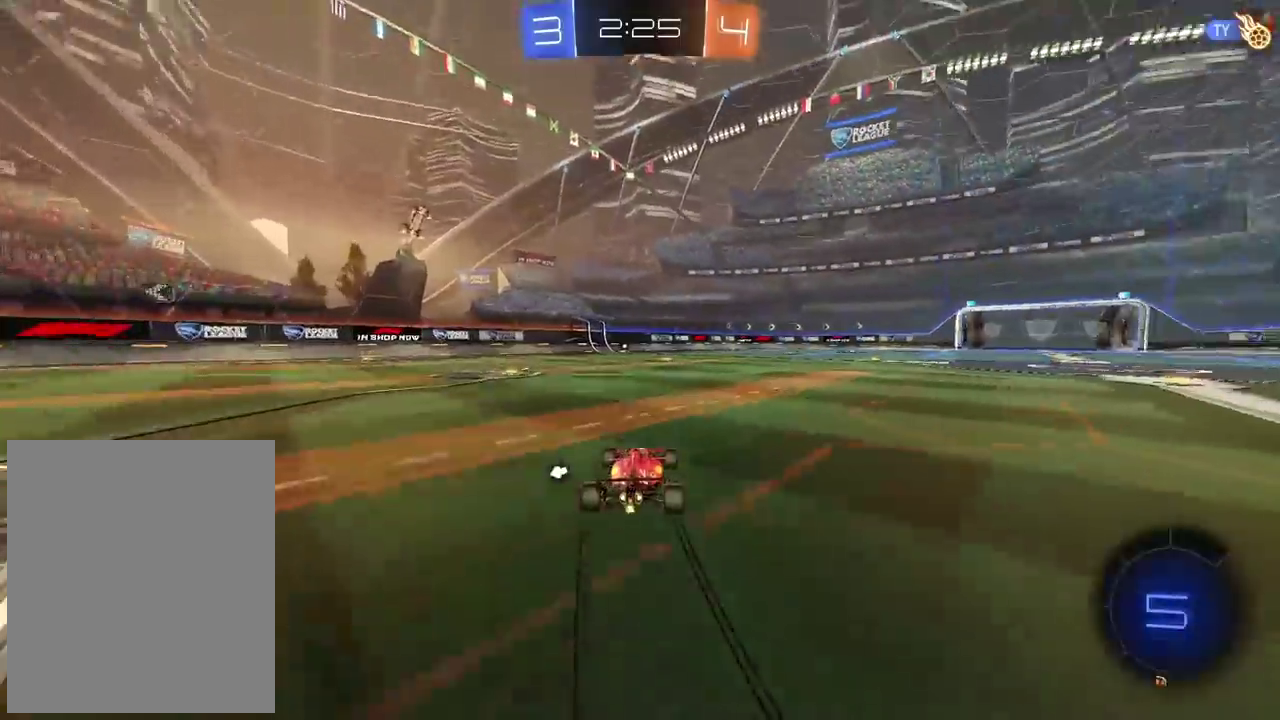
{"buttons": ["R2"], "left_stick": "center", "right_stick": "center", "events": [[17, "left_stick", "center"]]}
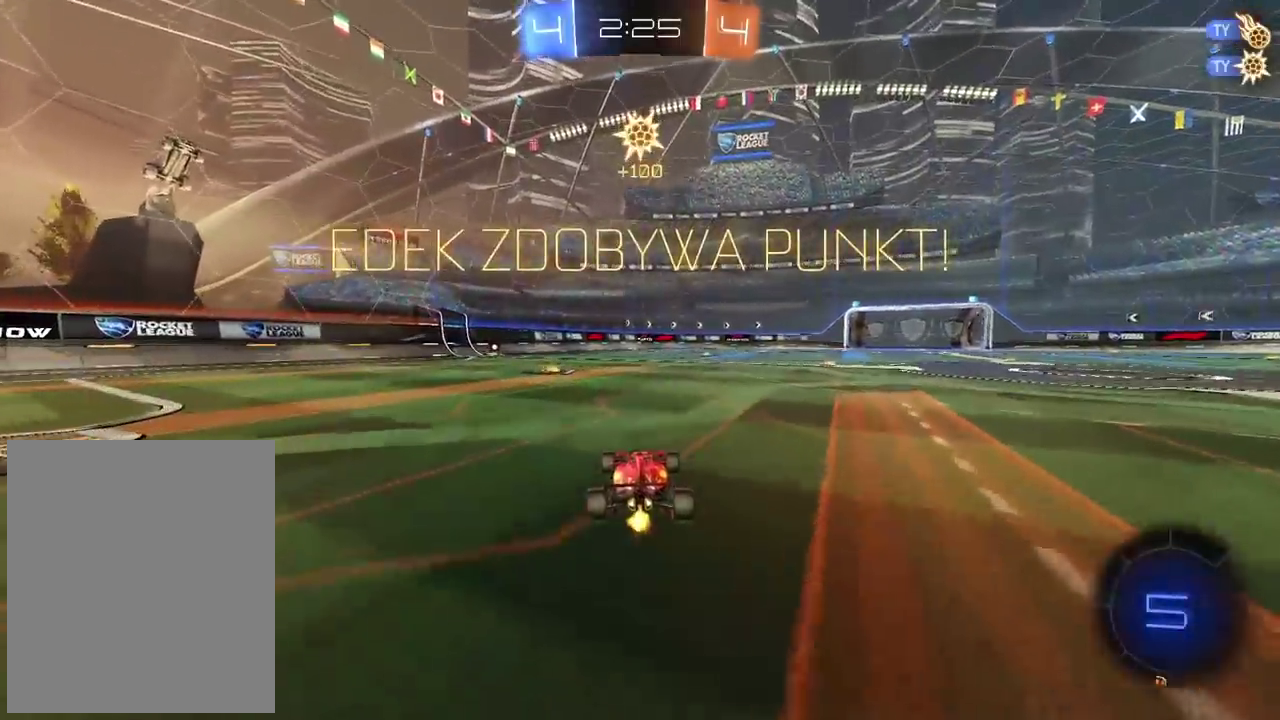
{"buttons": ["R2"], "left_stick": "center", "right_stick": "center", "events": []}
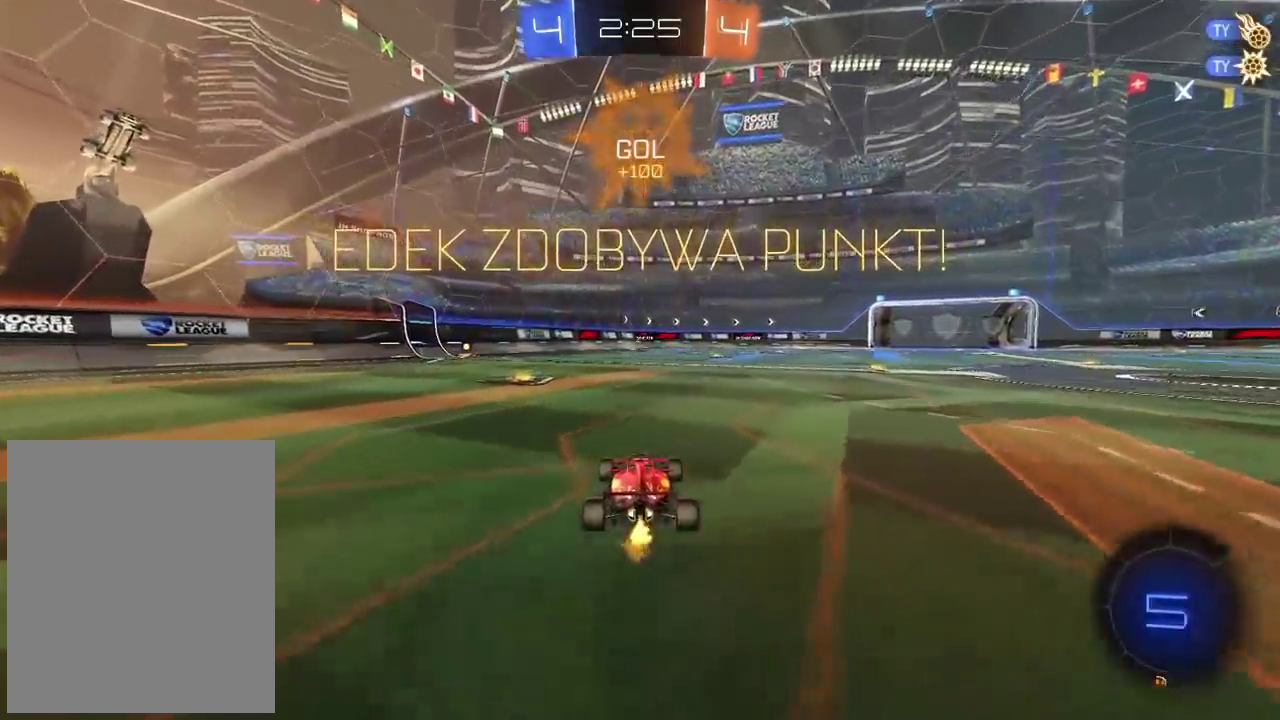
{"buttons": ["R2"], "left_stick": "left", "right_stick": "center", "events": [[250, "left_stick", "left"]]}
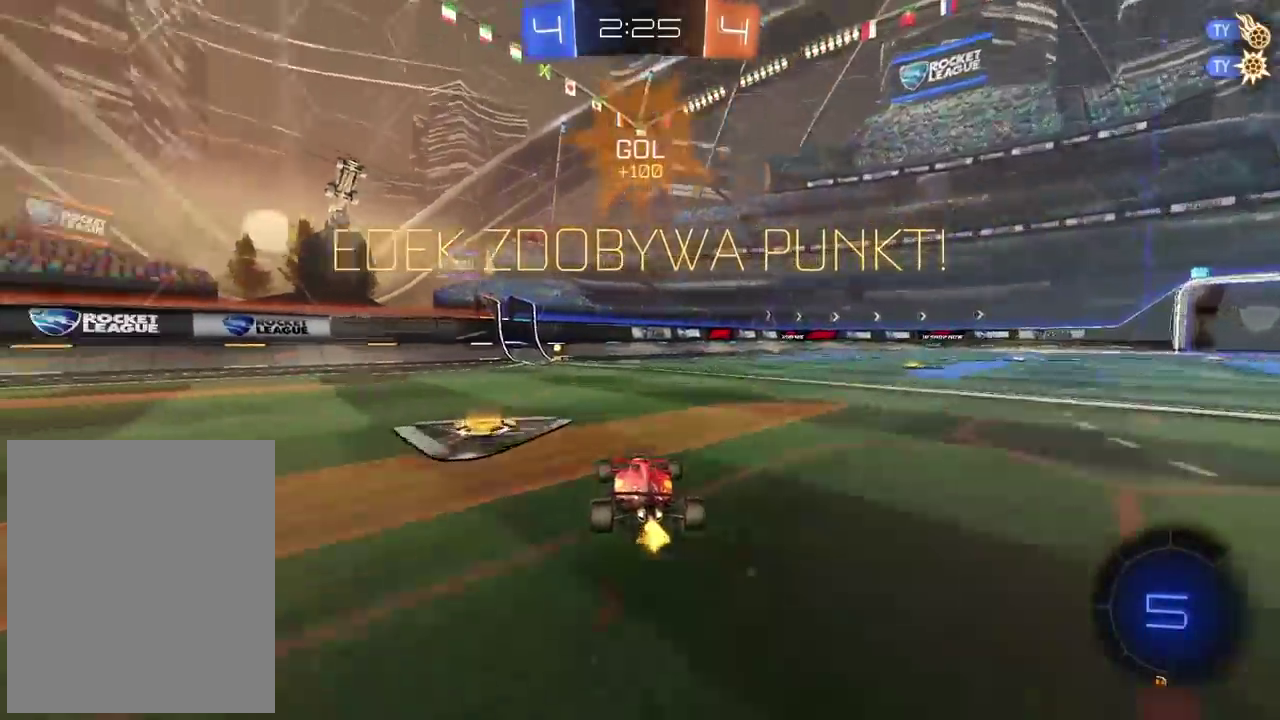
{"buttons": ["CIRCLE", "R2"], "left_stick": "right", "right_stick": "center", "events": [[33, "left_stick", "center"], [167, "left_stick", "right"], [417, "CIRCLE", "down"]]}
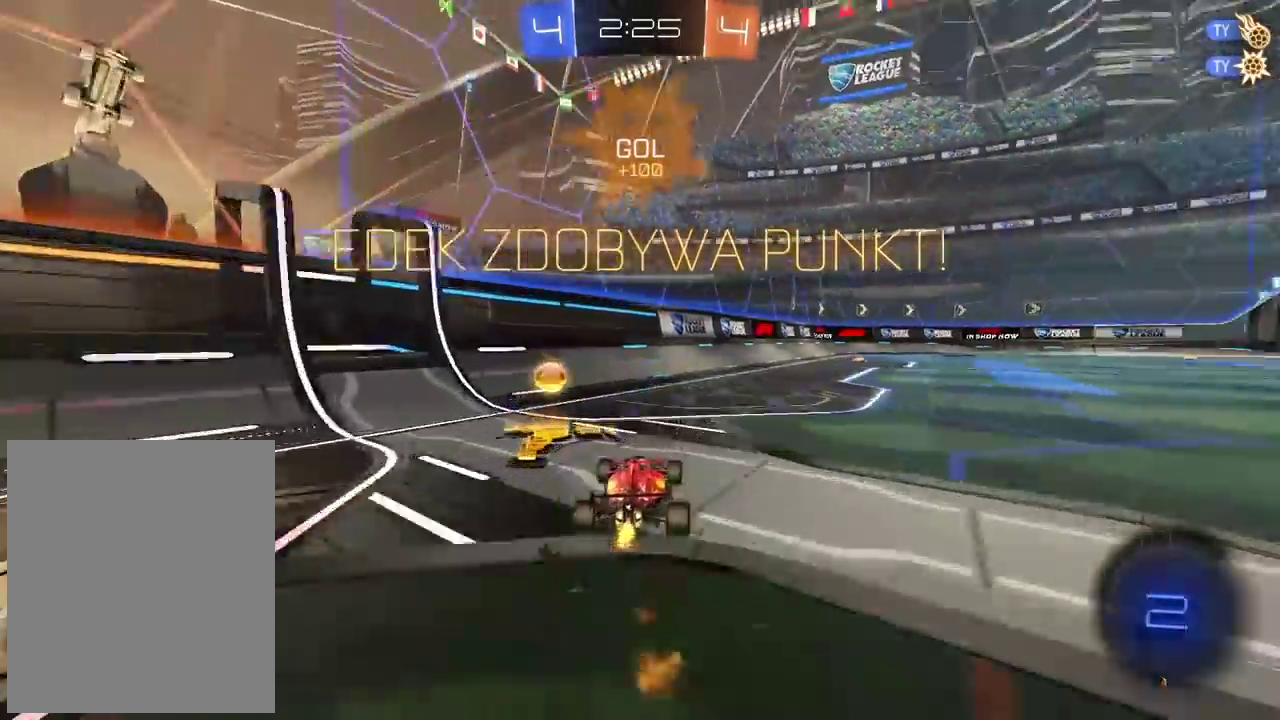
{"buttons": ["R2"], "left_stick": "up-right", "right_stick": "center", "events": [[317, "CIRCLE", "up"], [333, "left_stick", "up-right"], [383, "left_stick", "up"], [483, "left_stick", "up-right"]]}
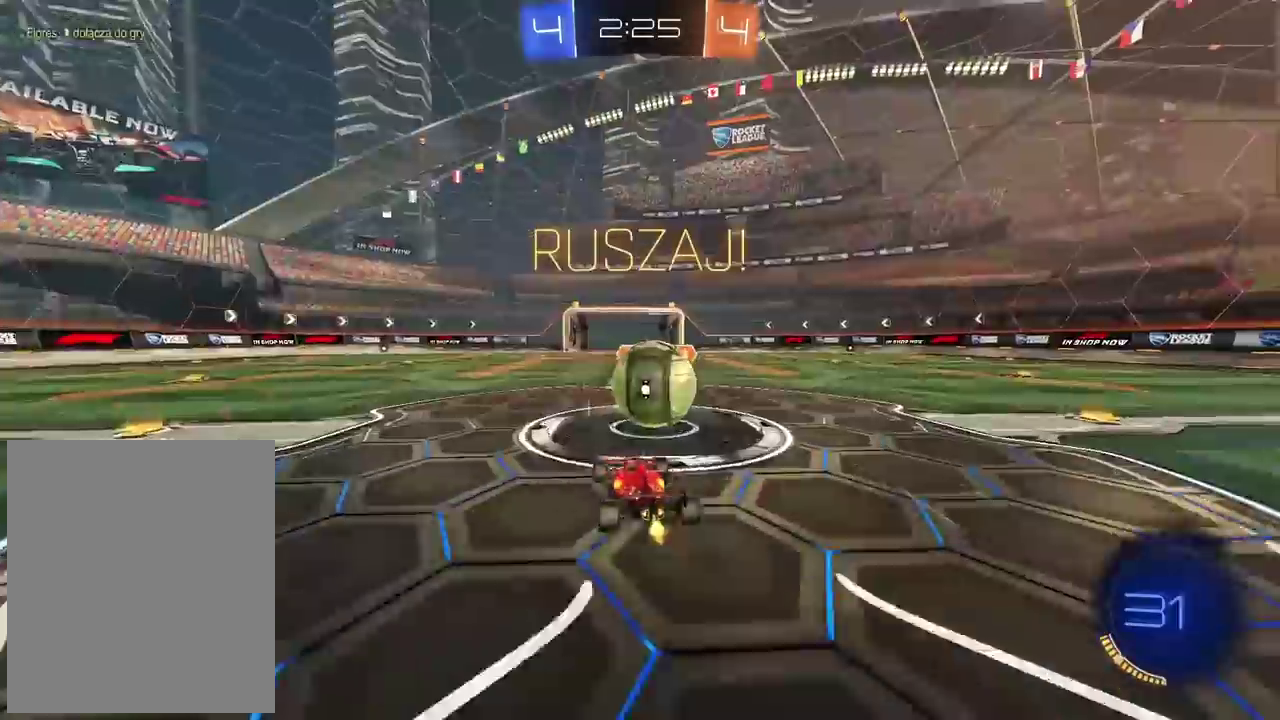
{"buttons": ["L2", "R2"], "left_stick": "up-right", "right_stick": "center", "events": [[17, "L2", "down"], [117, "CROSS", "down"], [250, "CROSS", "up"]]}
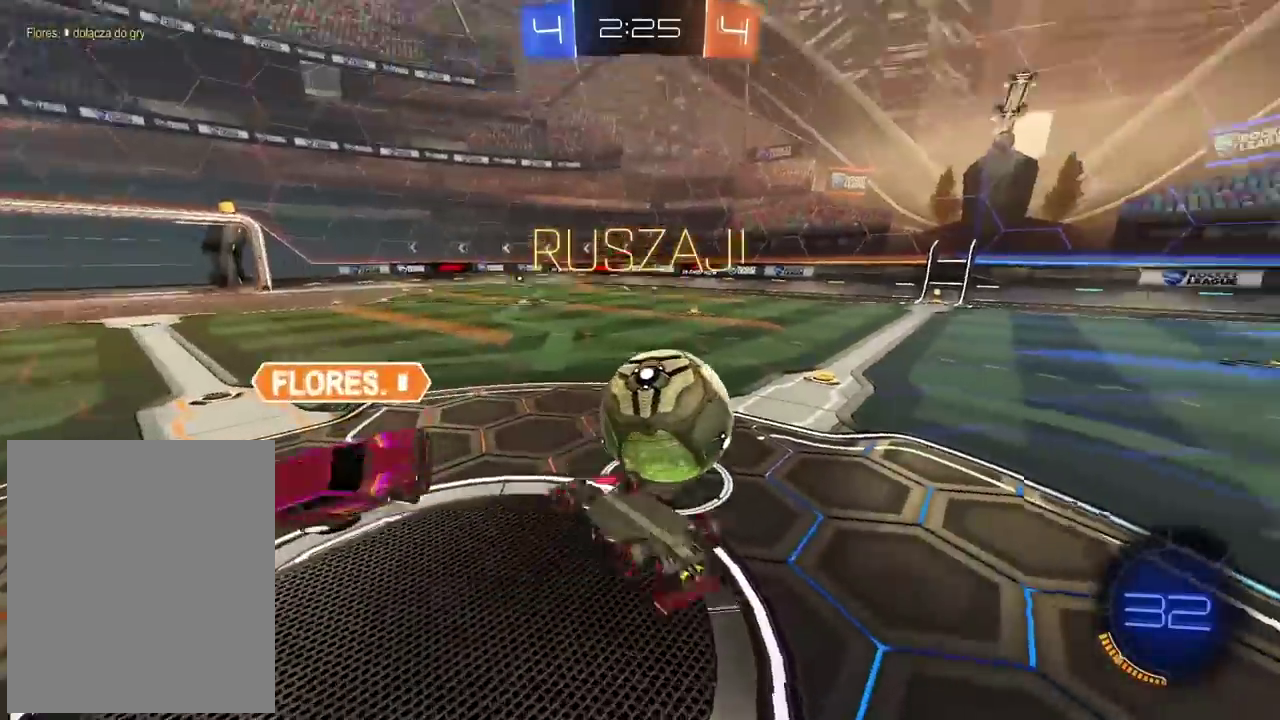
{"buttons": ["CIRCLE", "R2"], "left_stick": "center", "right_stick": "center", "events": [[217, "L2", "up"], [333, "CIRCLE", "down"], [433, "left_stick", "right"], [483, "left_stick", "center"]]}
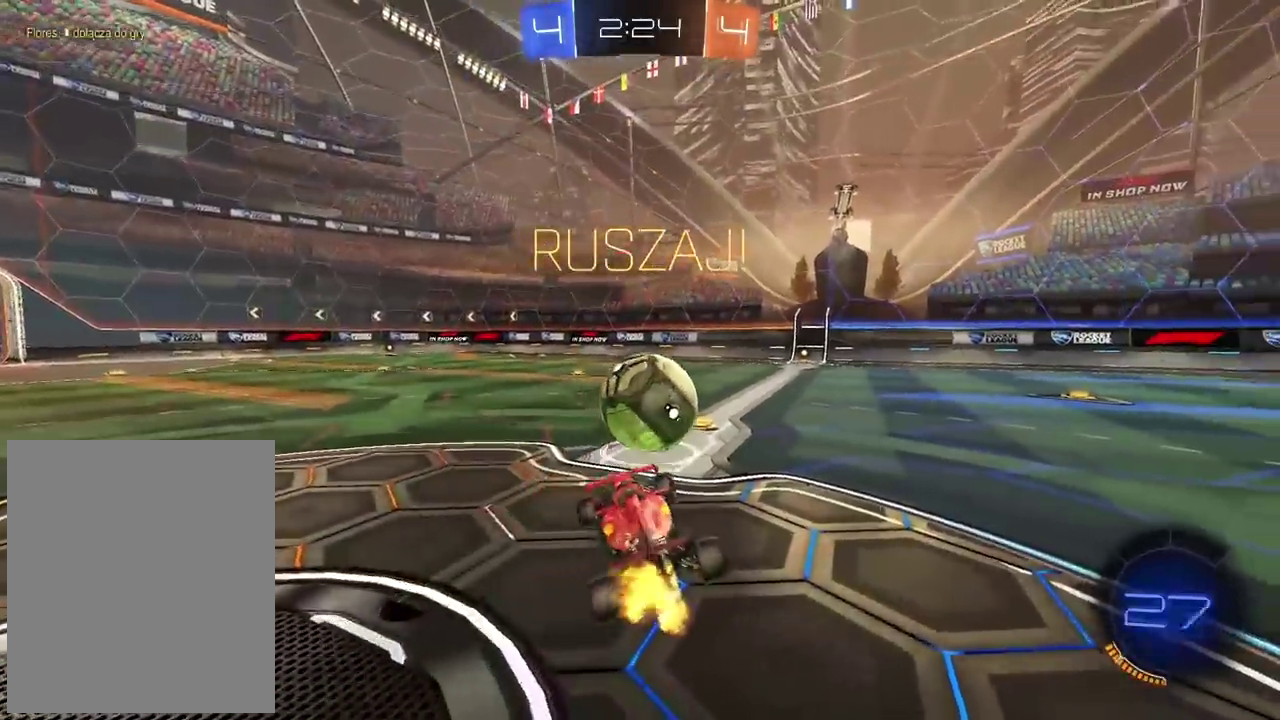
{"buttons": ["R2"], "left_stick": "center", "right_stick": "center", "events": [[50, "left_stick", "right"], [133, "left_stick", "center"], [300, "left_stick", "left"], [433, "left_stick", "center"], [450, "CIRCLE", "up"]]}
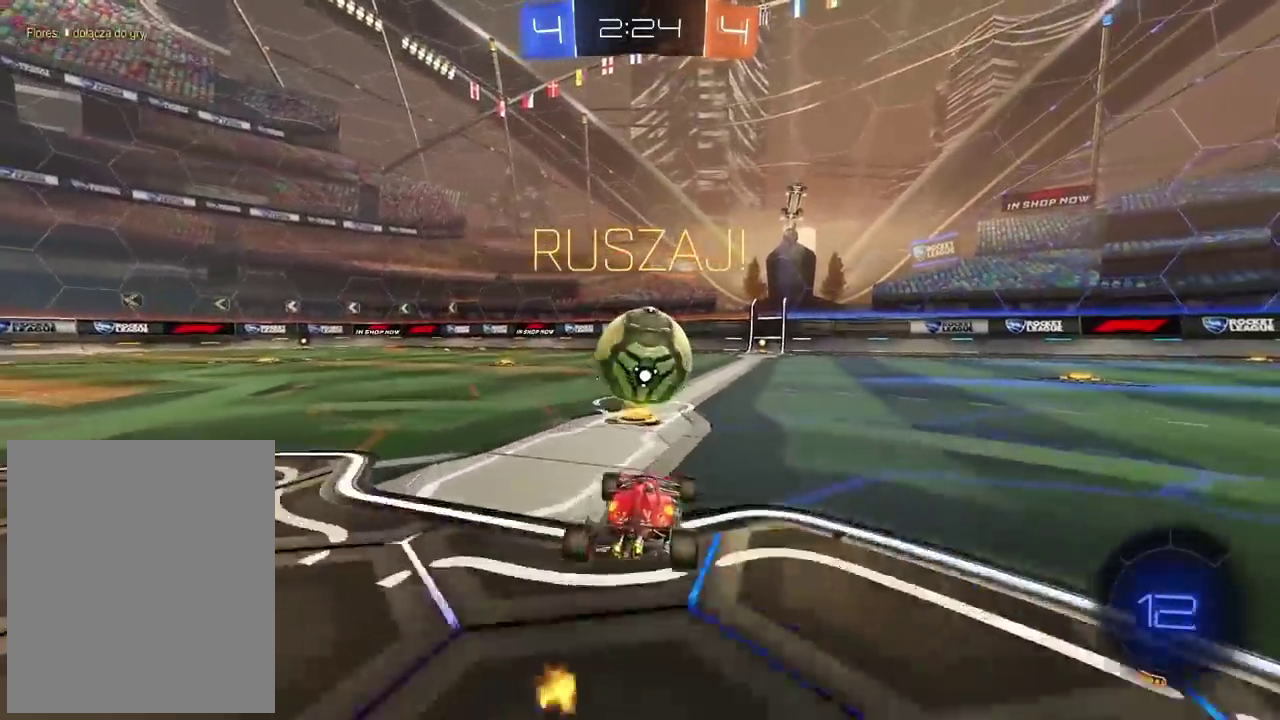
{"buttons": ["R2"], "left_stick": "center", "right_stick": "center", "events": []}